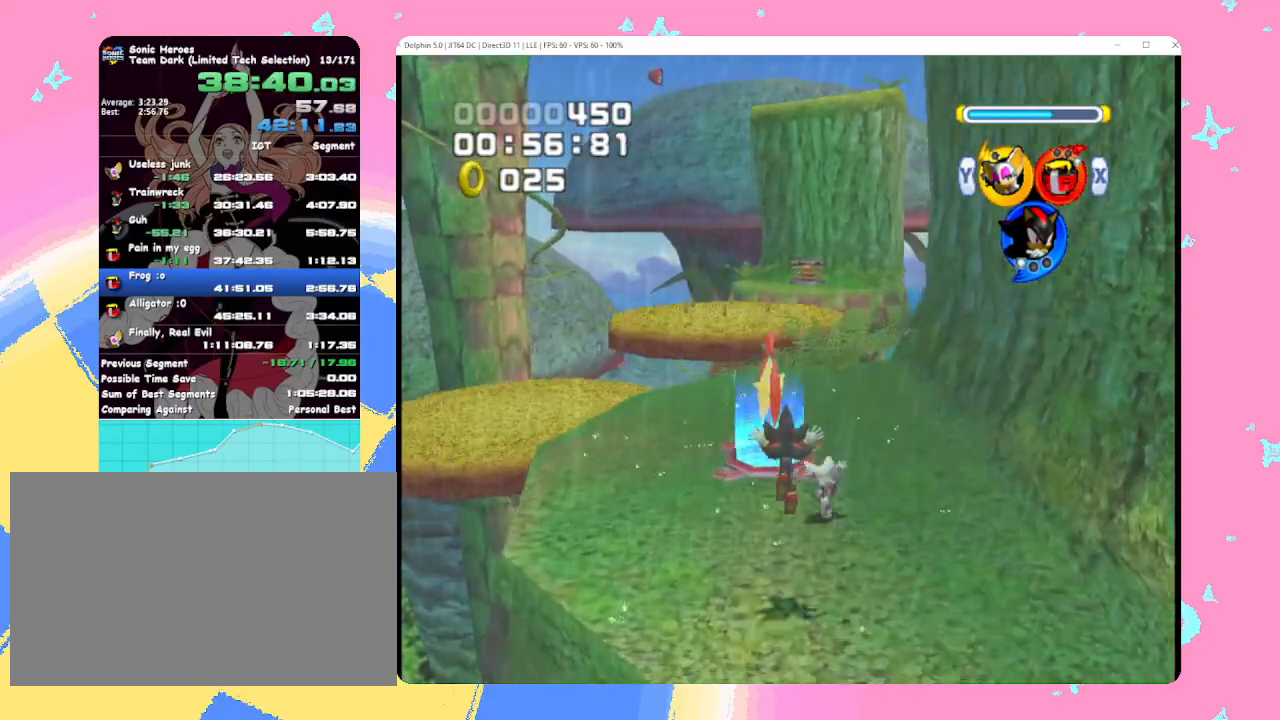
Gameplay with a controller (Nintendo layout); each line is a JSON object with the inputs held at the frame after it. "events" lists button and stick changes between this image and that frame as [ms after this image, input, new state], when the widget could be followed in between. Not read: L3 R3 right_stick.
{"buttons": ["A"], "left_stick": "up", "events": [[250, "B", "down"], [317, "B", "up"], [483, "A", "down"]]}
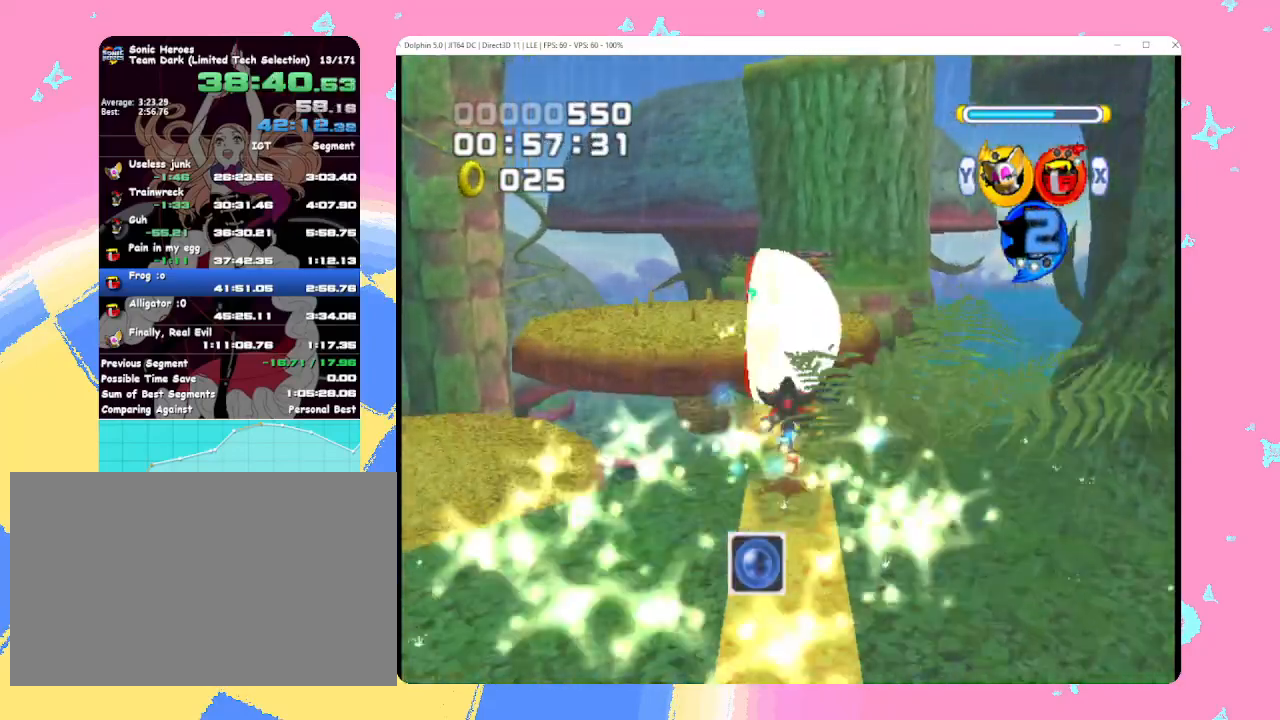
{"buttons": [], "left_stick": "up", "events": [[150, "A", "up"], [233, "A", "down"], [333, "A", "up"]]}
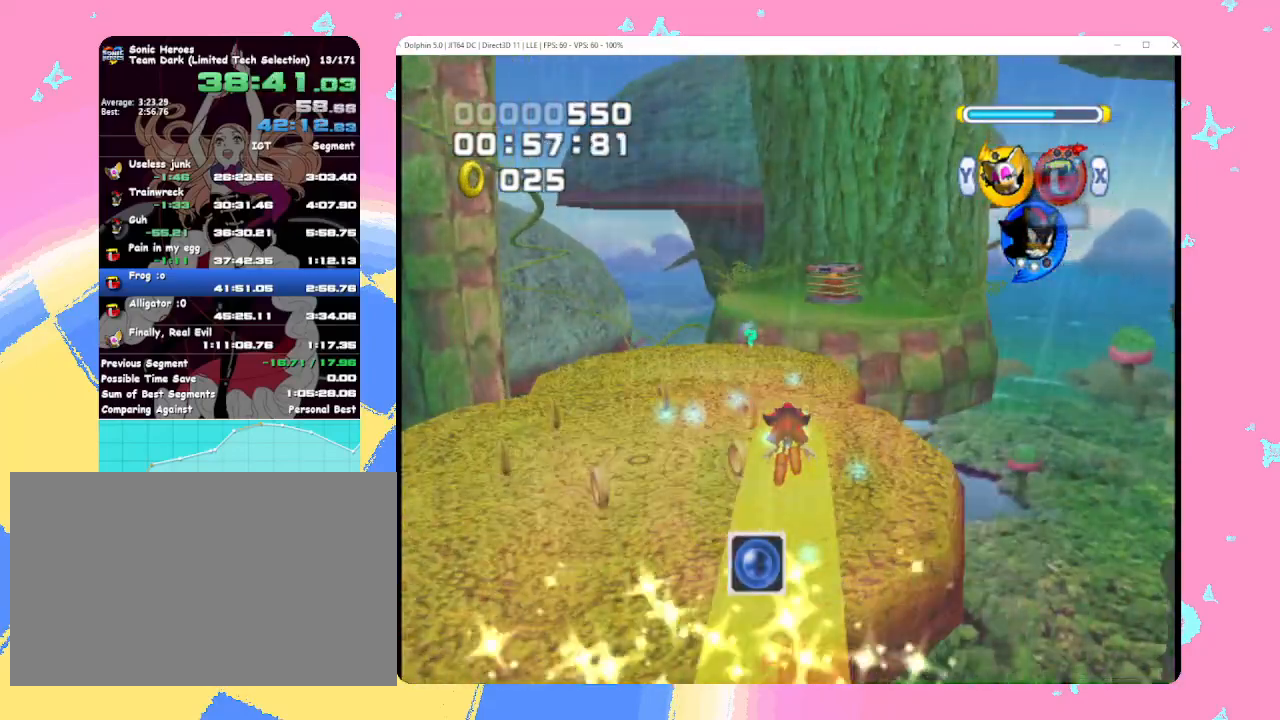
{"buttons": [], "left_stick": "up", "events": [[433, "B", "down"], [500, "B", "up"]]}
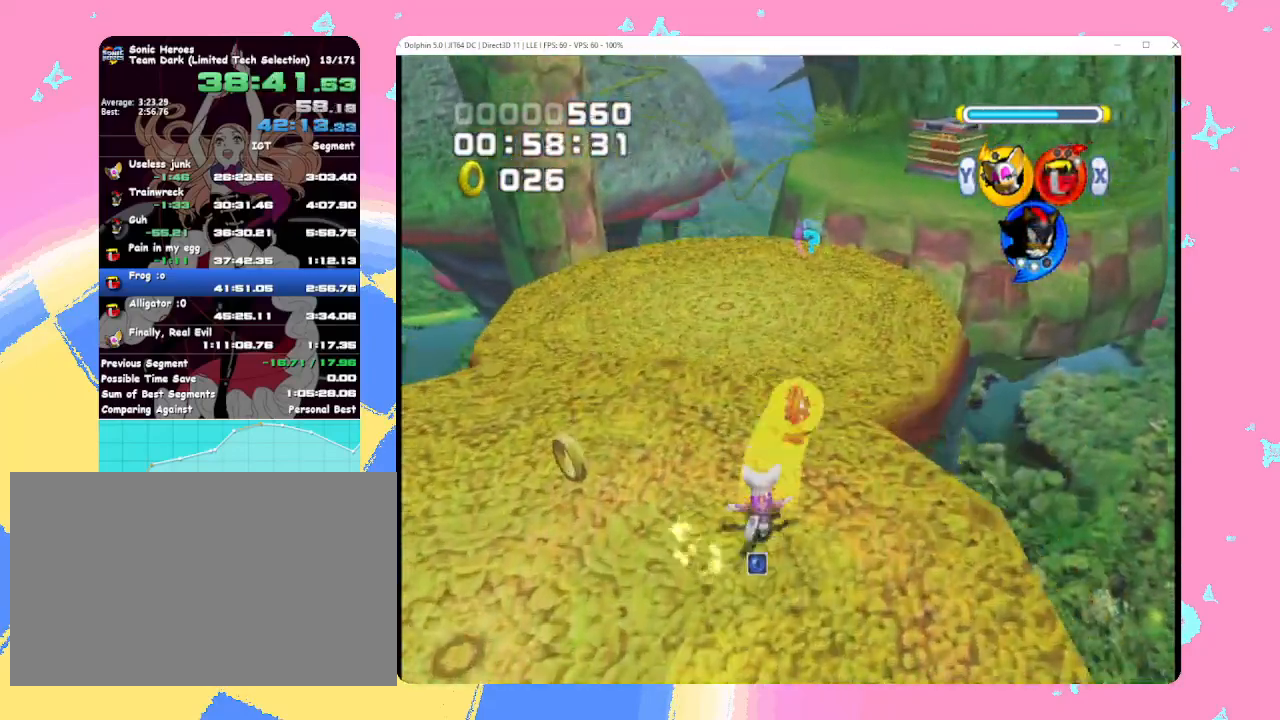
{"buttons": ["A"], "left_stick": "up-left", "events": [[150, "A", "down"], [483, "left_stick", "up-left"]]}
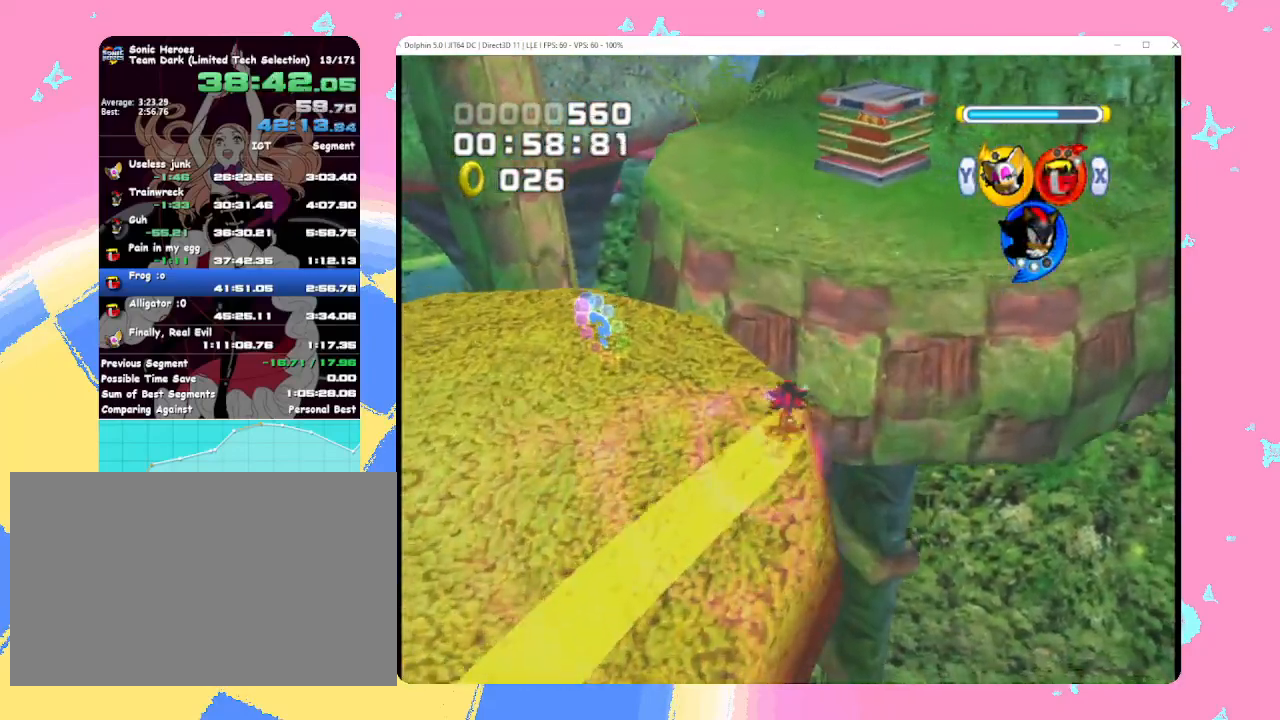
{"buttons": [], "left_stick": "up-right", "events": [[17, "left_stick", "left"], [67, "left_stick", "down-left"], [250, "A", "up"], [300, "left_stick", "up-left"], [433, "left_stick", "up-right"]]}
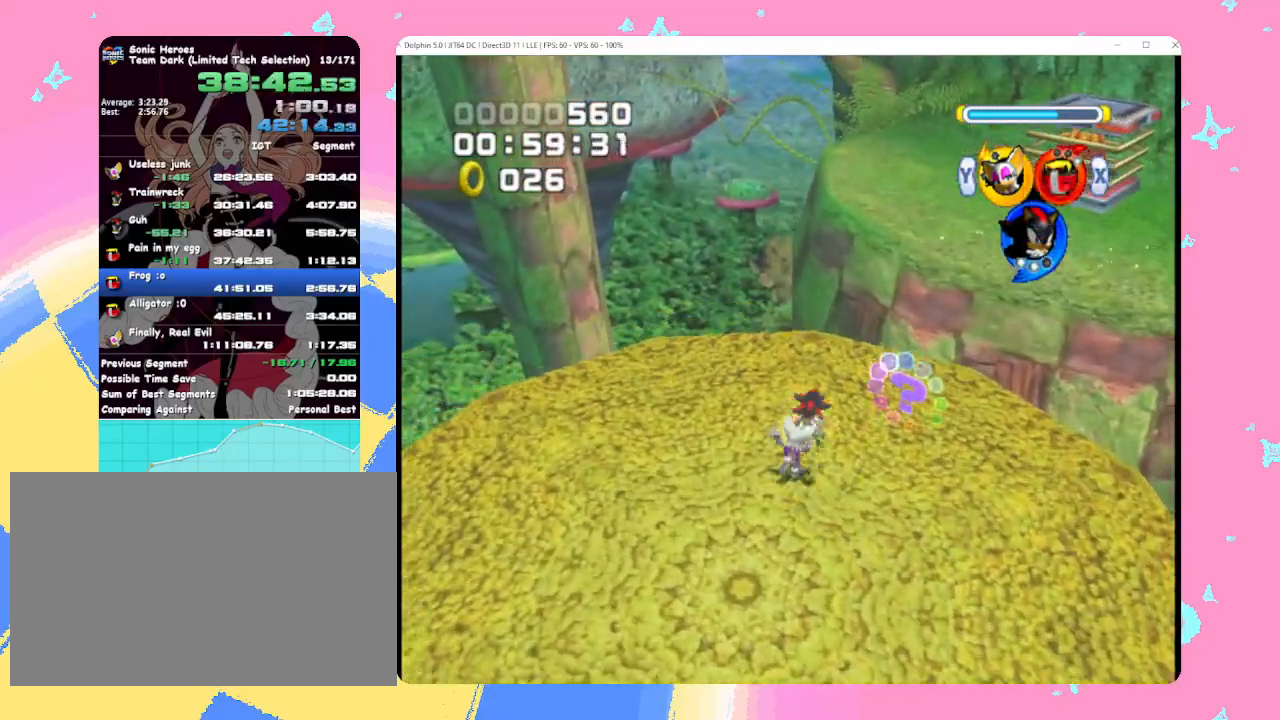
{"buttons": ["X"], "left_stick": "up-right", "events": [[133, "A", "down"], [417, "A", "up"], [500, "X", "down"]]}
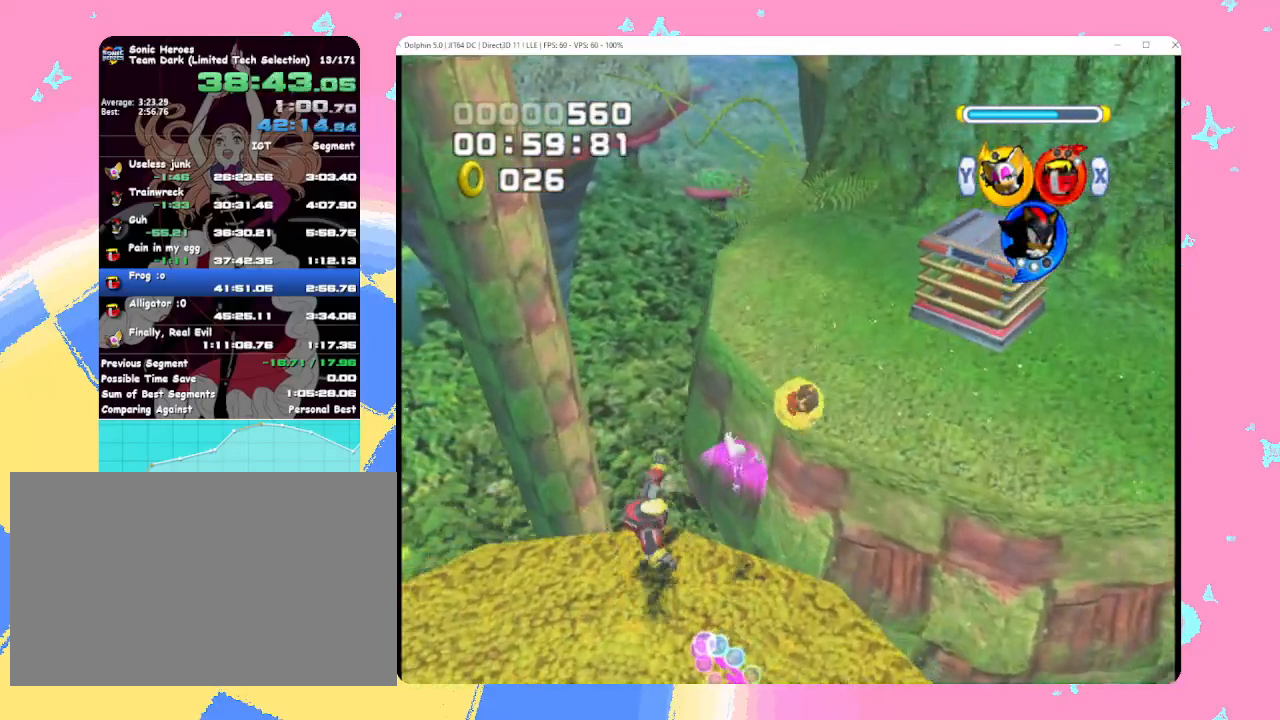
{"buttons": [], "left_stick": "up-right", "events": [[133, "X", "up"], [333, "X", "down"], [417, "X", "up"]]}
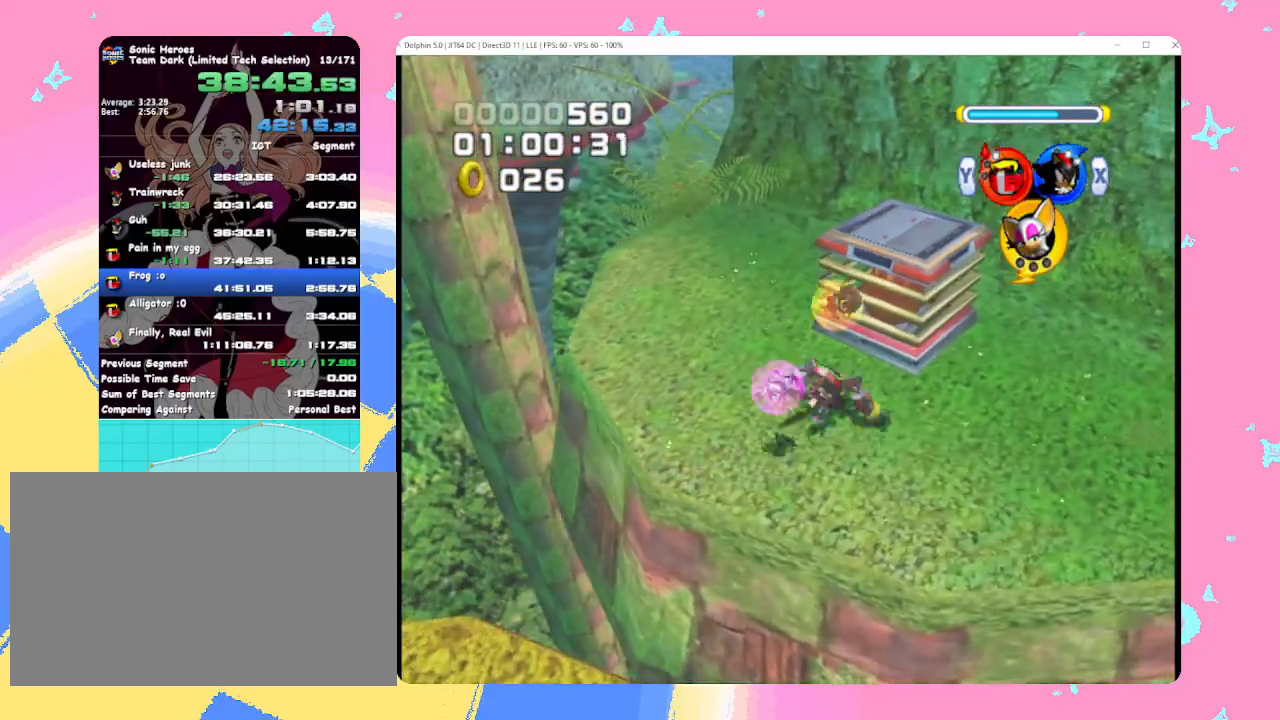
{"buttons": ["A"], "left_stick": "up-right", "events": [[50, "A", "down"]]}
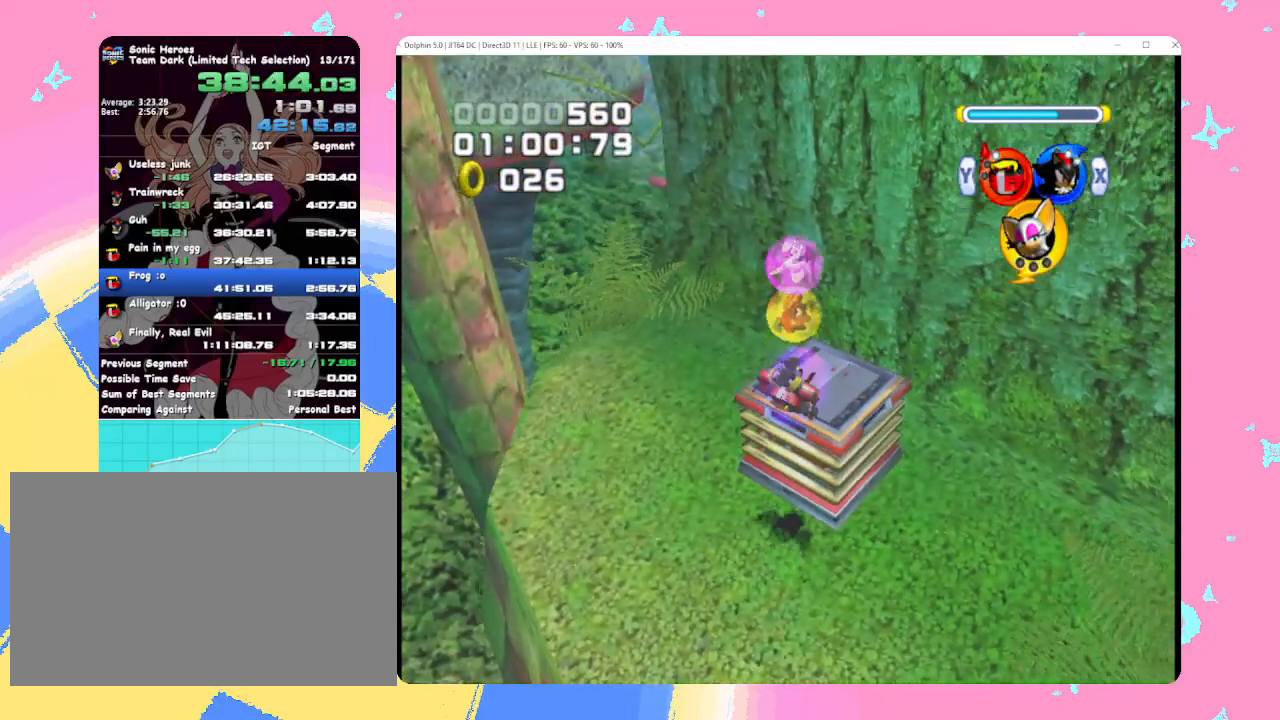
{"buttons": [], "left_stick": "center", "events": [[33, "A", "up"], [33, "left_stick", "up"], [350, "left_stick", "center"]]}
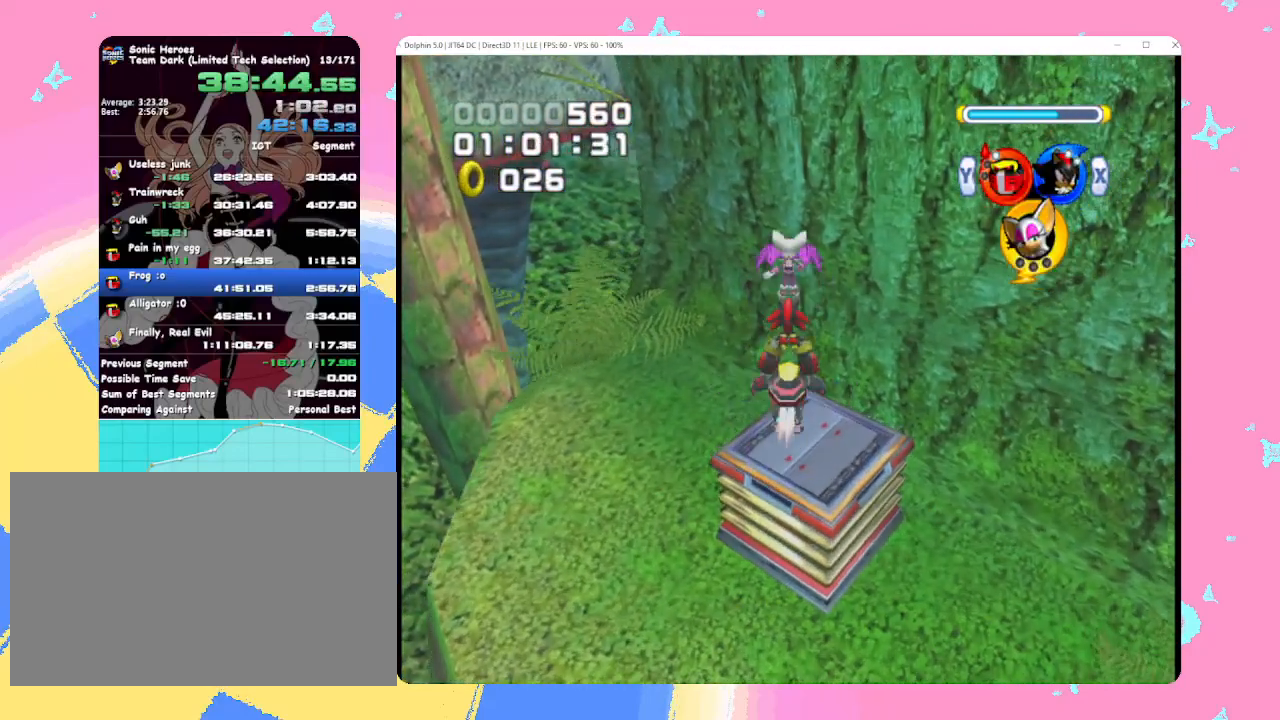
{"buttons": [], "left_stick": "center", "events": [[67, "A", "down"], [117, "A", "up"], [200, "A", "down"], [250, "A", "up"]]}
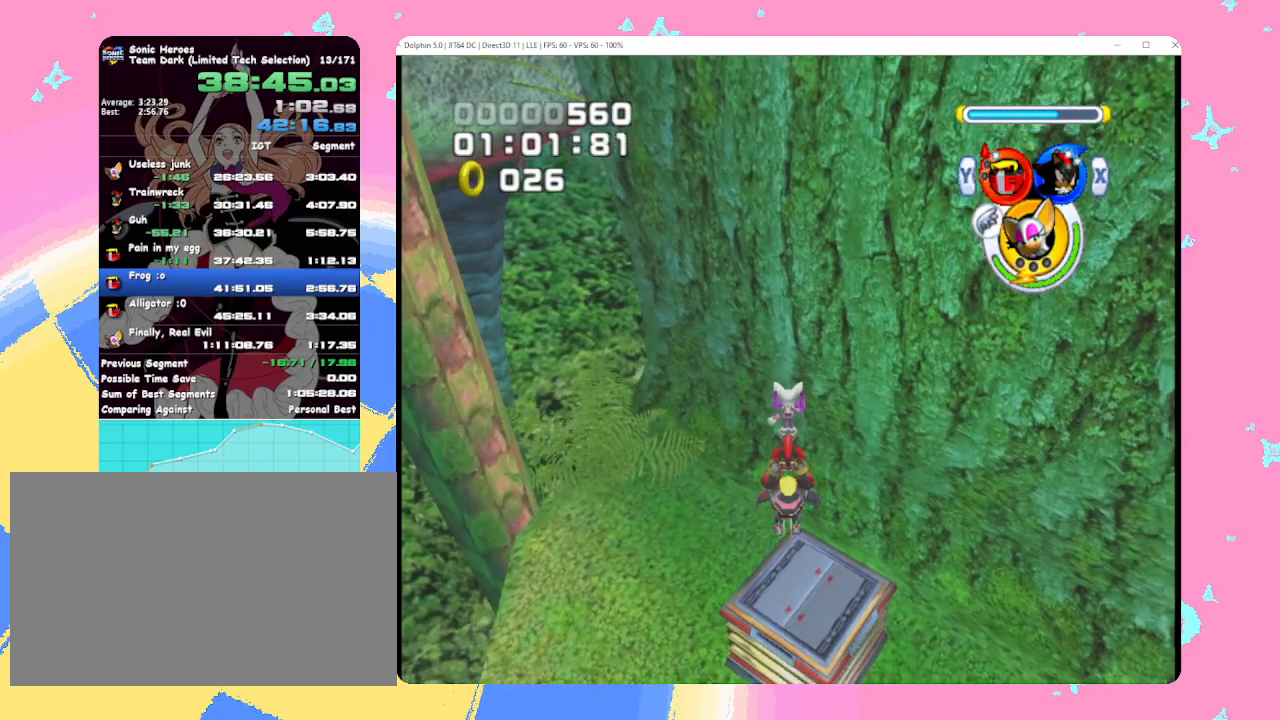
{"buttons": [], "left_stick": "center", "events": [[167, "A", "down"], [217, "A", "up"]]}
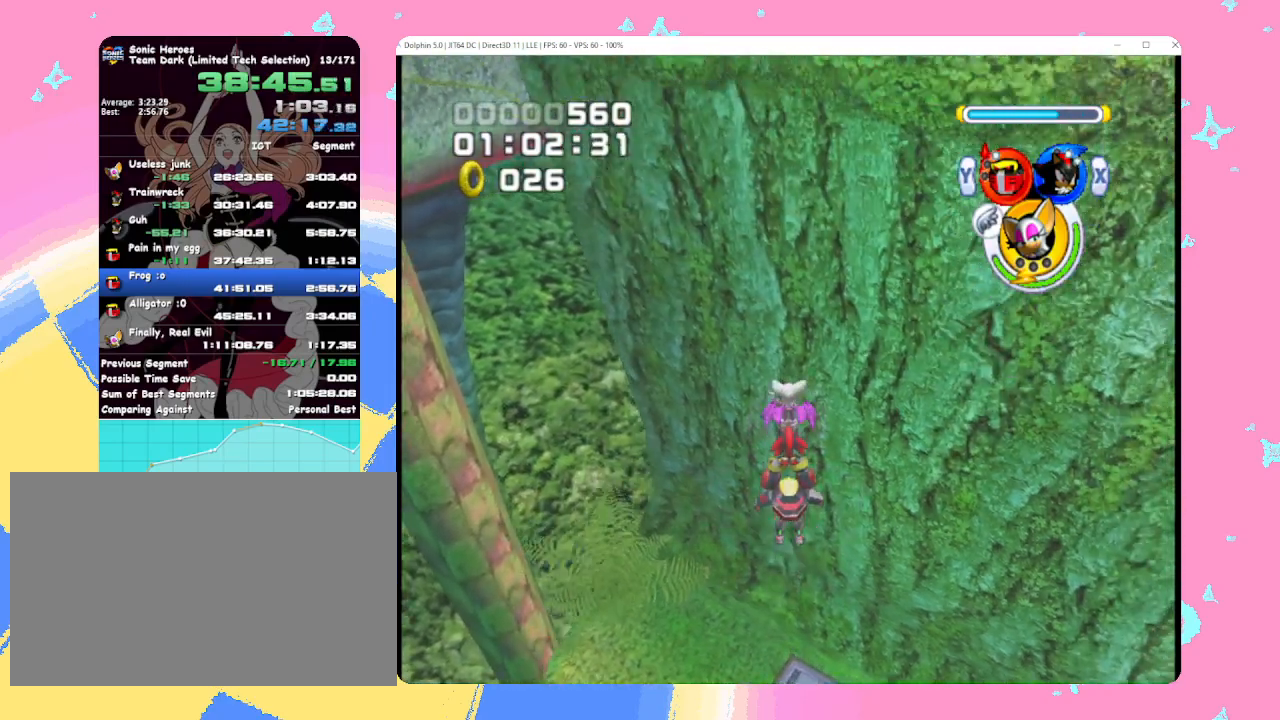
{"buttons": [], "left_stick": "center", "events": []}
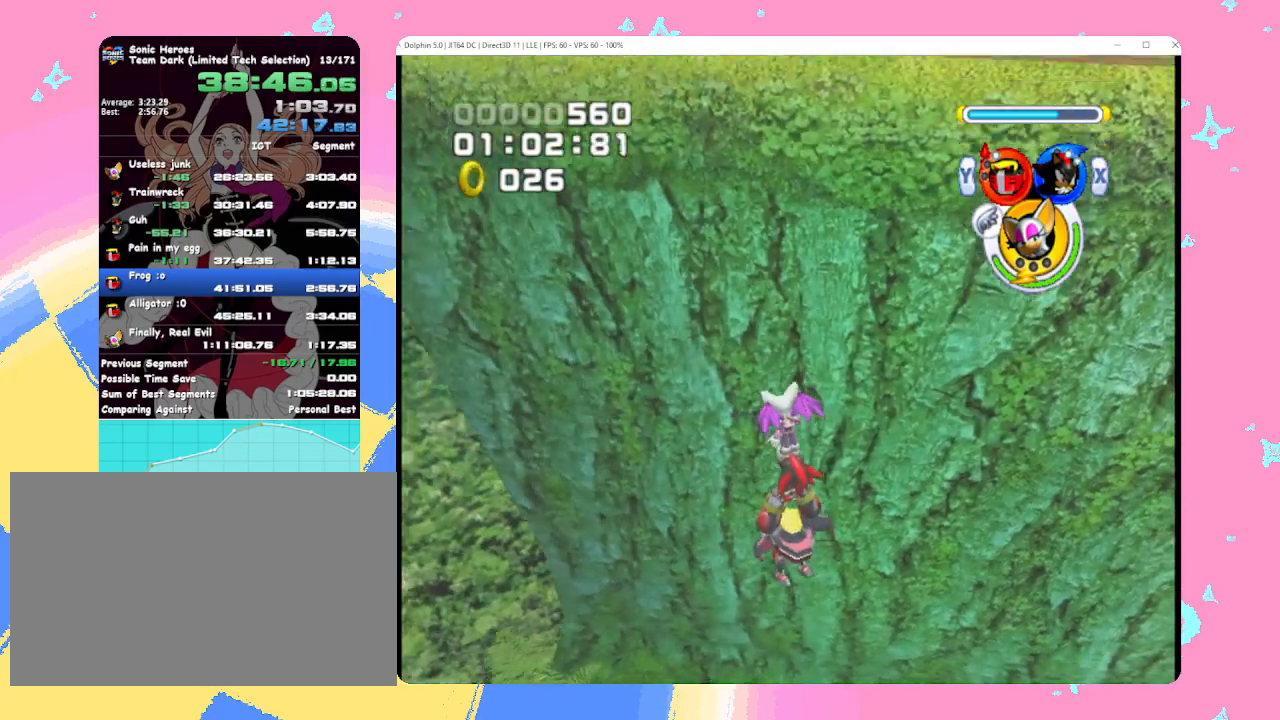
{"buttons": [], "left_stick": "center", "events": []}
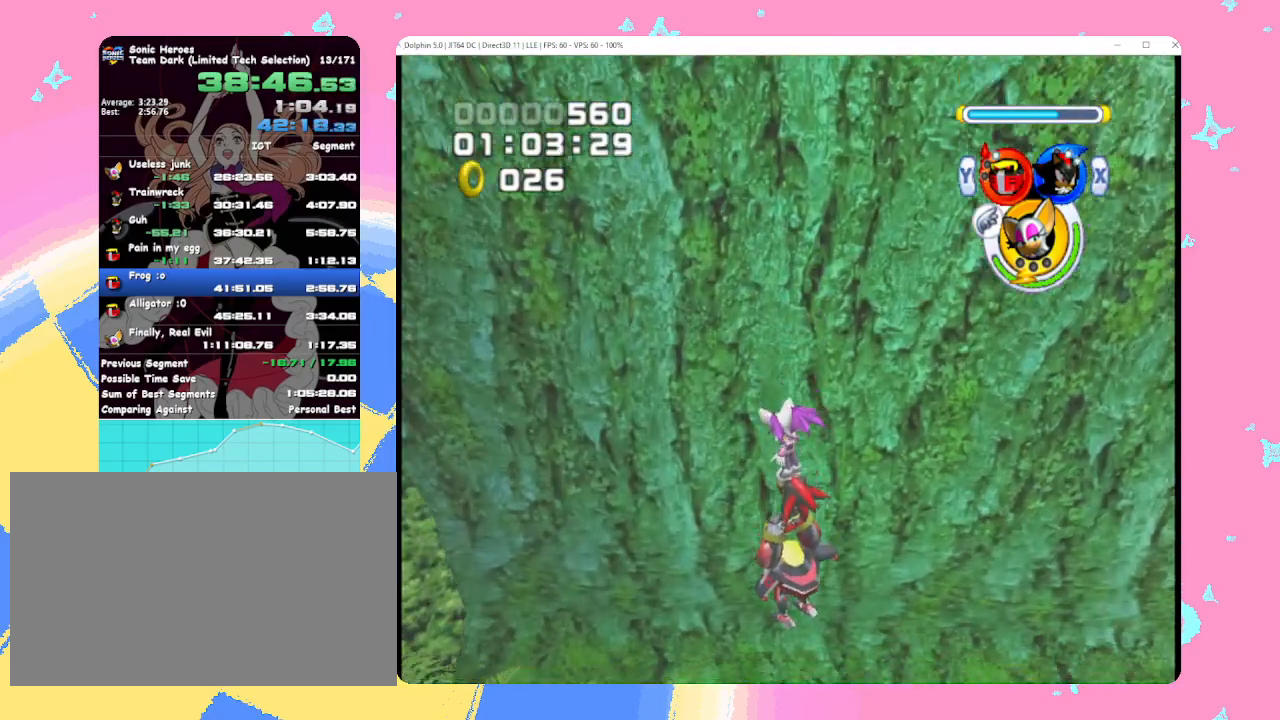
{"buttons": [], "left_stick": "center", "events": [[333, "A", "down"], [383, "A", "up"]]}
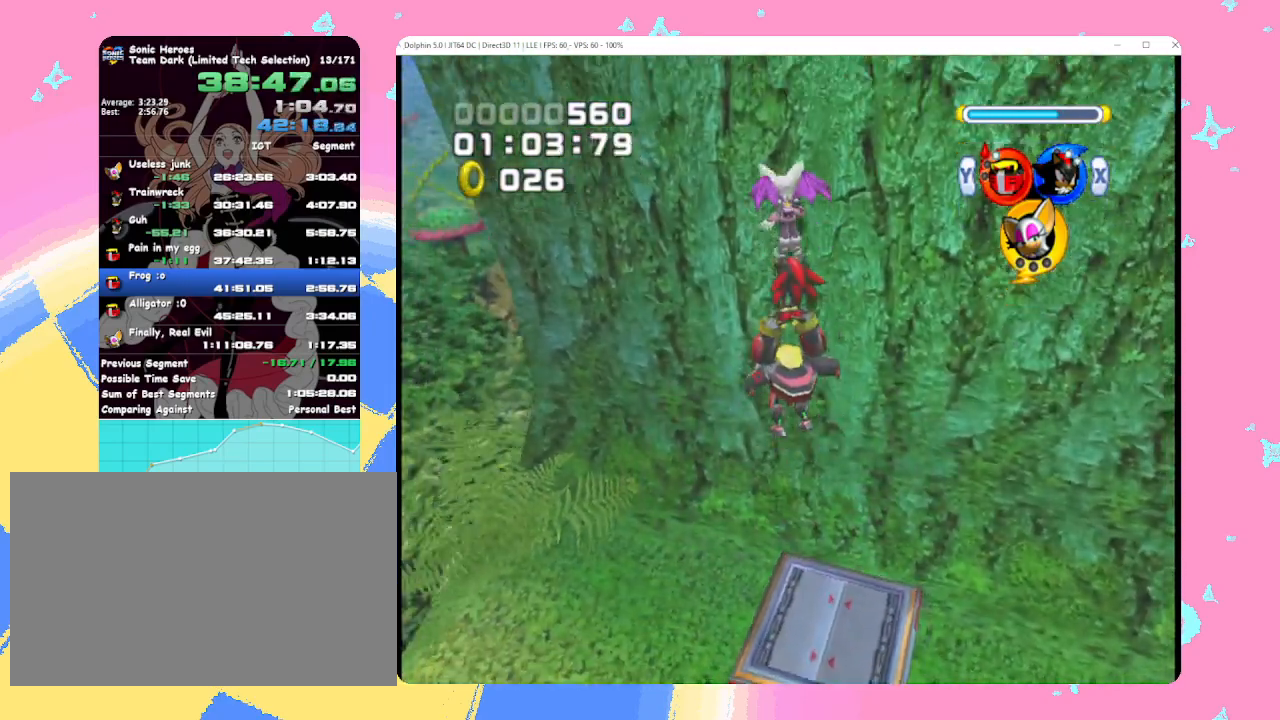
{"buttons": [], "left_stick": "up-left", "events": [[233, "left_stick", "up"], [450, "left_stick", "up-left"]]}
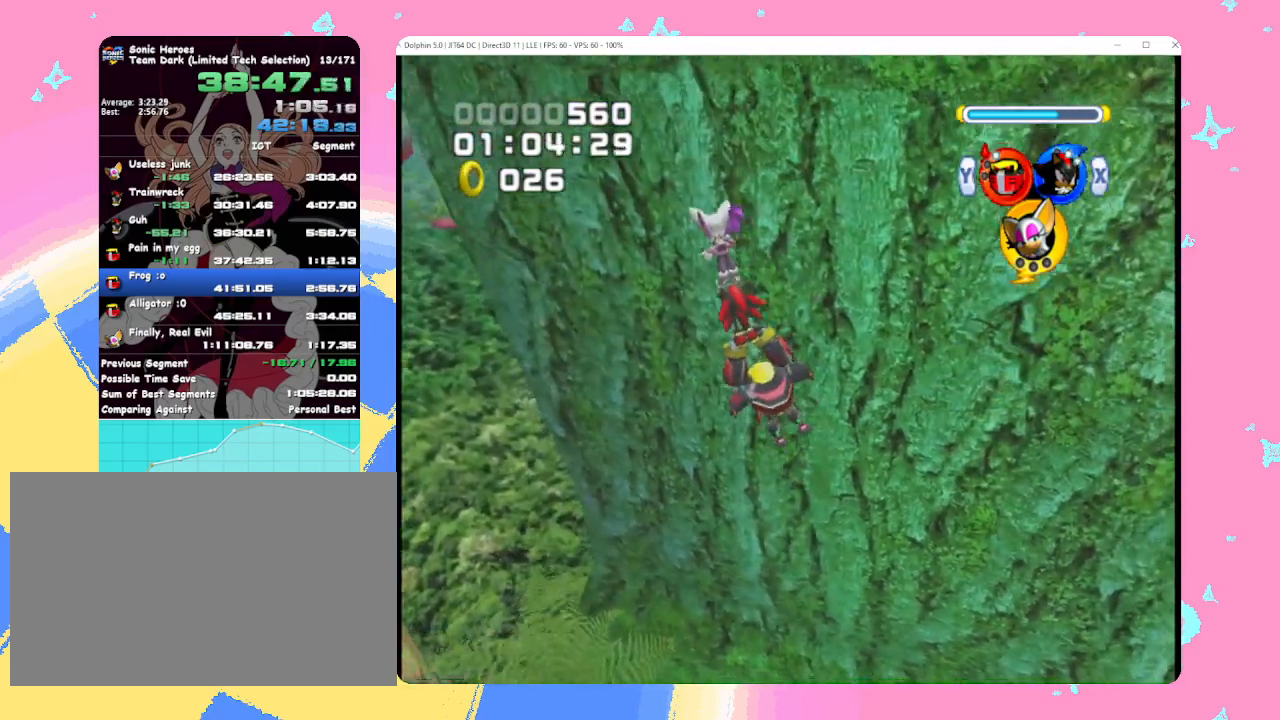
{"buttons": [], "left_stick": "up-left", "events": [[17, "A", "down"], [67, "A", "up"], [150, "A", "down"], [250, "A", "up"], [317, "X", "down"], [417, "X", "up"]]}
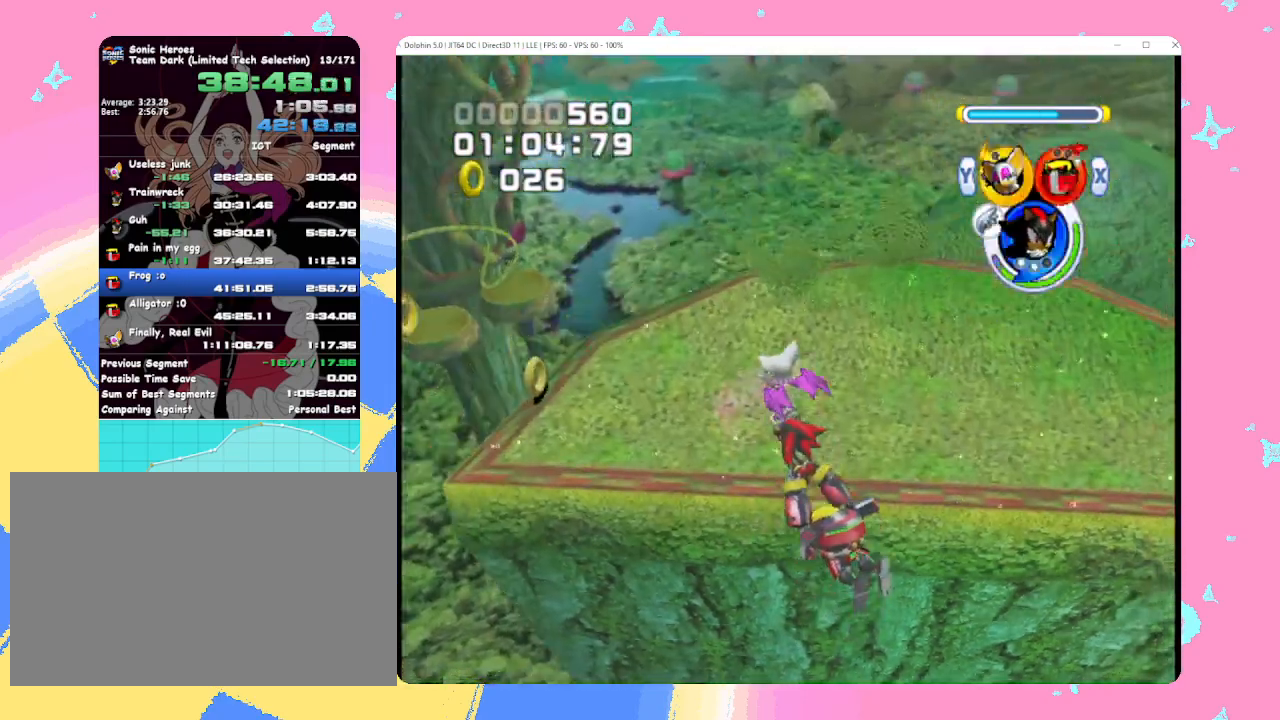
{"buttons": [], "left_stick": "left", "events": [[83, "left_stick", "center"], [267, "left_stick", "up-left"], [350, "left_stick", "center"], [483, "left_stick", "left"]]}
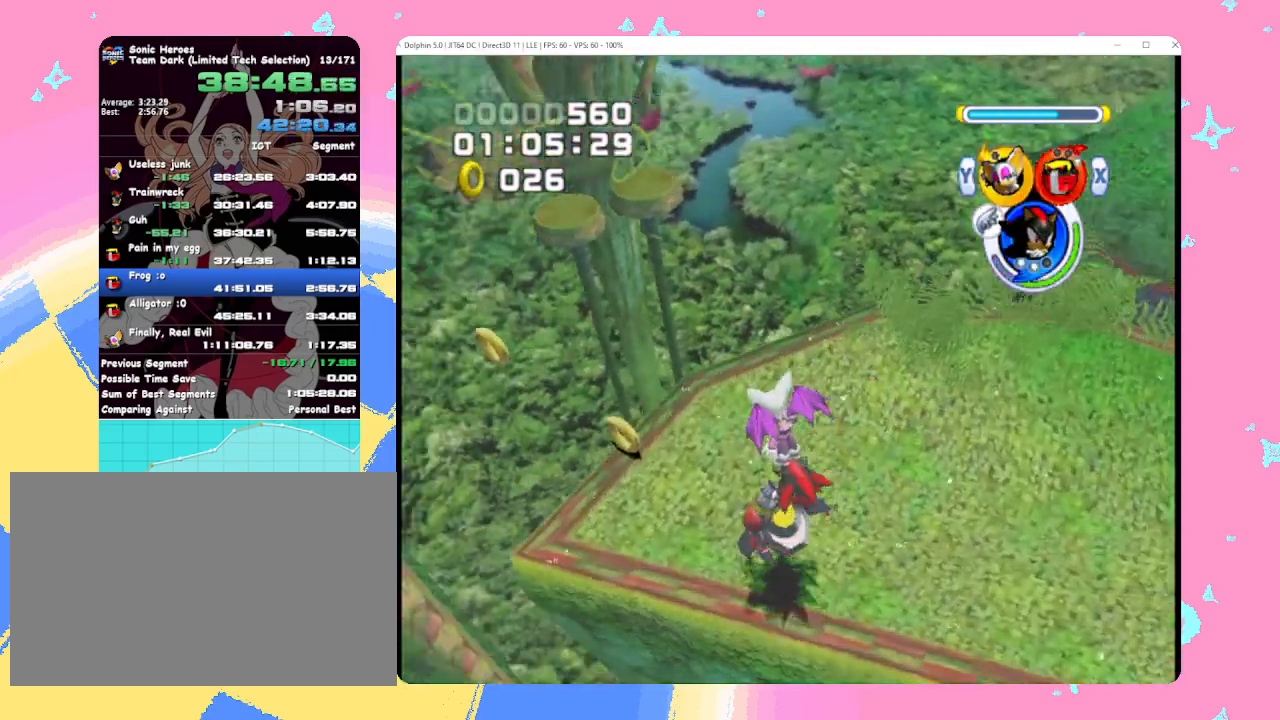
{"buttons": [], "left_stick": "up", "events": [[83, "left_stick", "up-left"], [200, "left_stick", "up"], [233, "B", "down"], [317, "B", "up"]]}
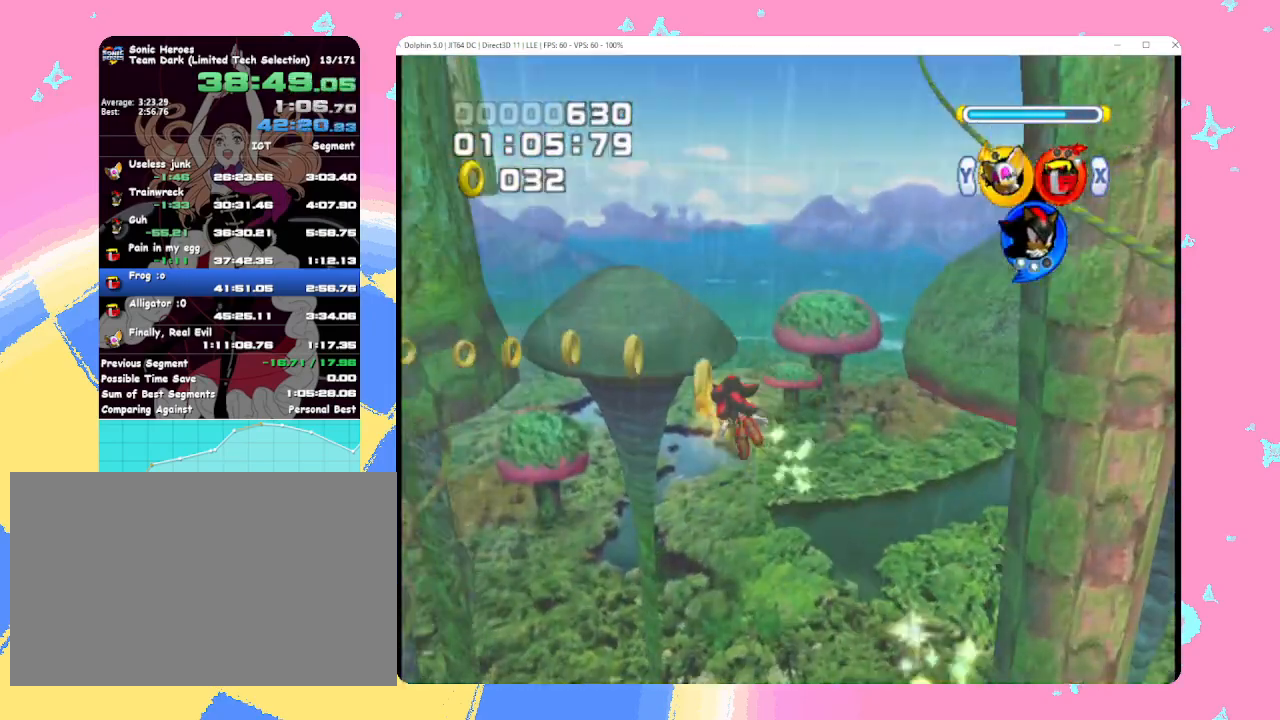
{"buttons": [], "left_stick": "up", "events": [[183, "Y", "down"], [300, "Y", "up"]]}
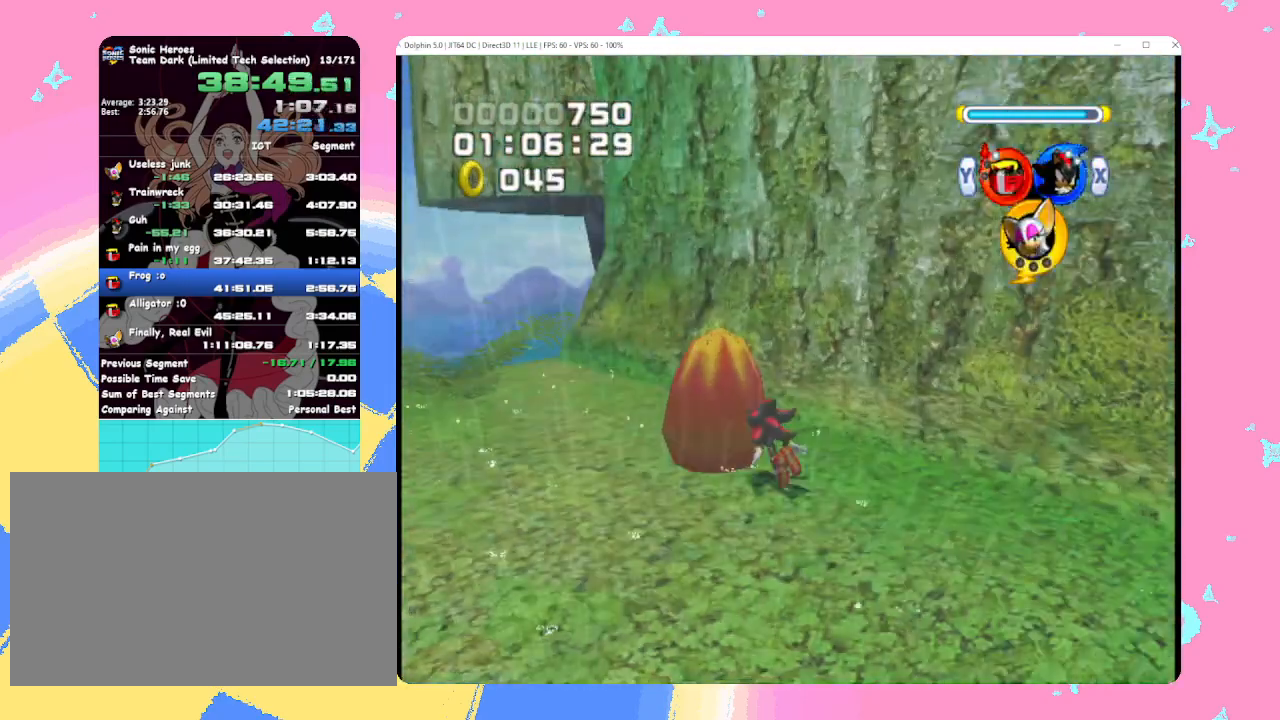
{"buttons": [], "left_stick": "up", "events": []}
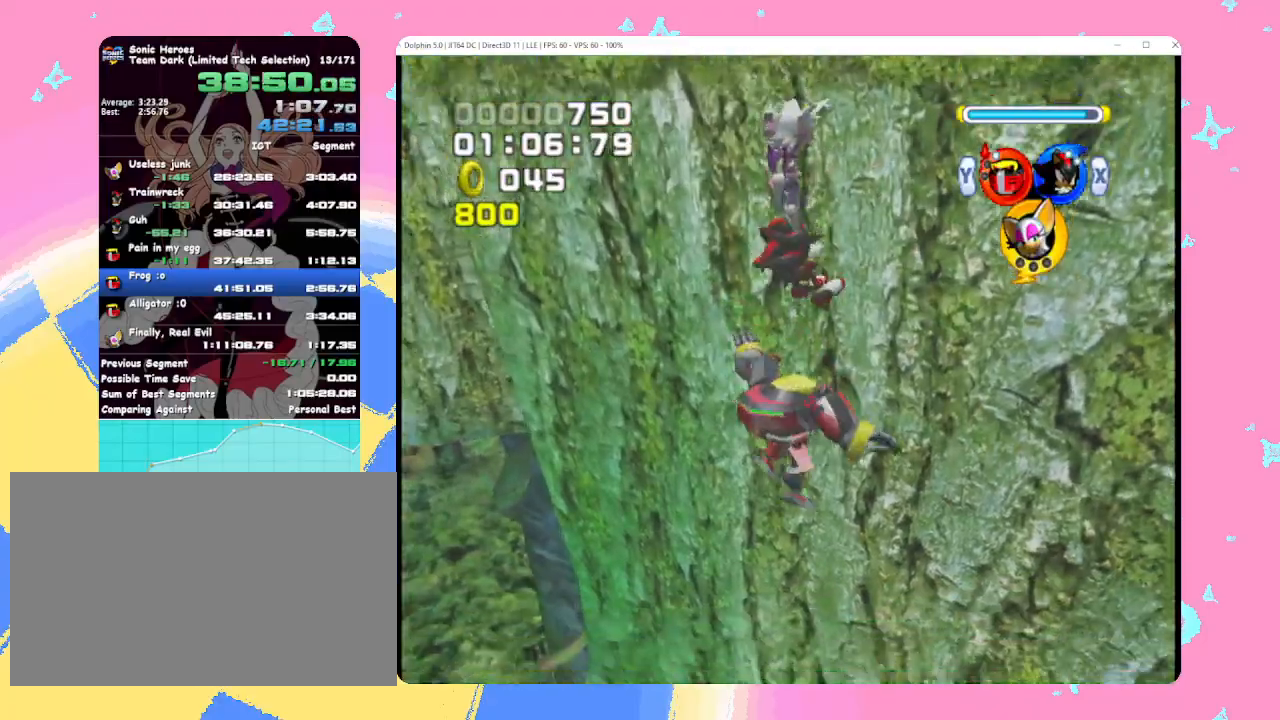
{"buttons": [], "left_stick": "up-left", "events": [[50, "A", "down"], [133, "A", "up"], [167, "left_stick", "up-left"], [200, "A", "down"], [317, "A", "up"], [383, "A", "down"], [467, "A", "up"]]}
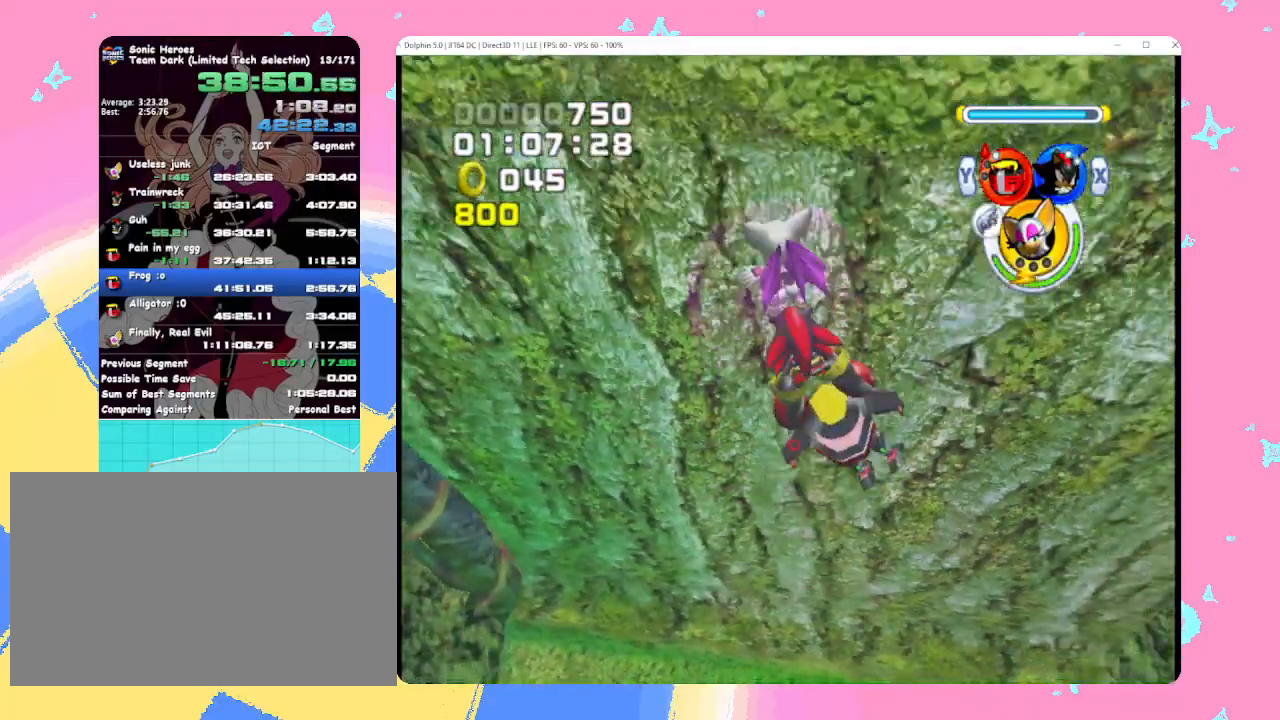
{"buttons": [], "left_stick": "up-left", "events": [[33, "A", "down"], [133, "A", "up"], [217, "X", "down"], [333, "X", "up"]]}
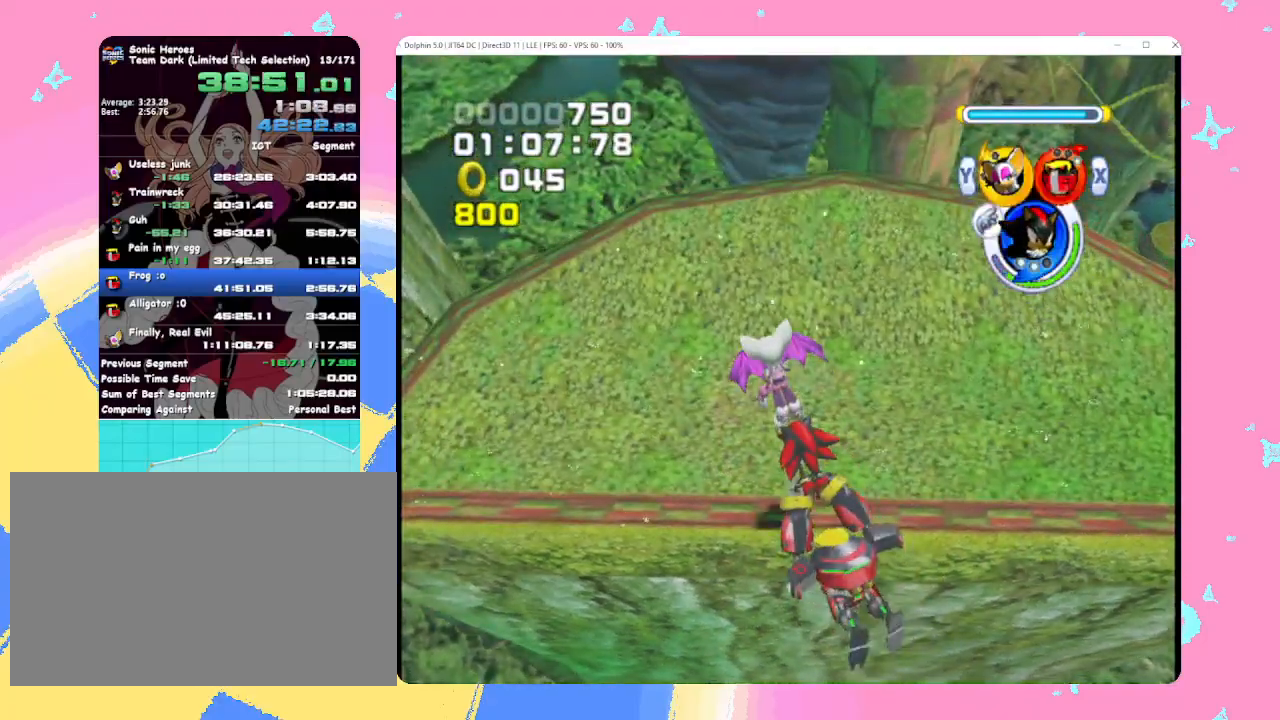
{"buttons": [], "left_stick": "up-left", "events": [[400, "B", "down"], [483, "B", "up"]]}
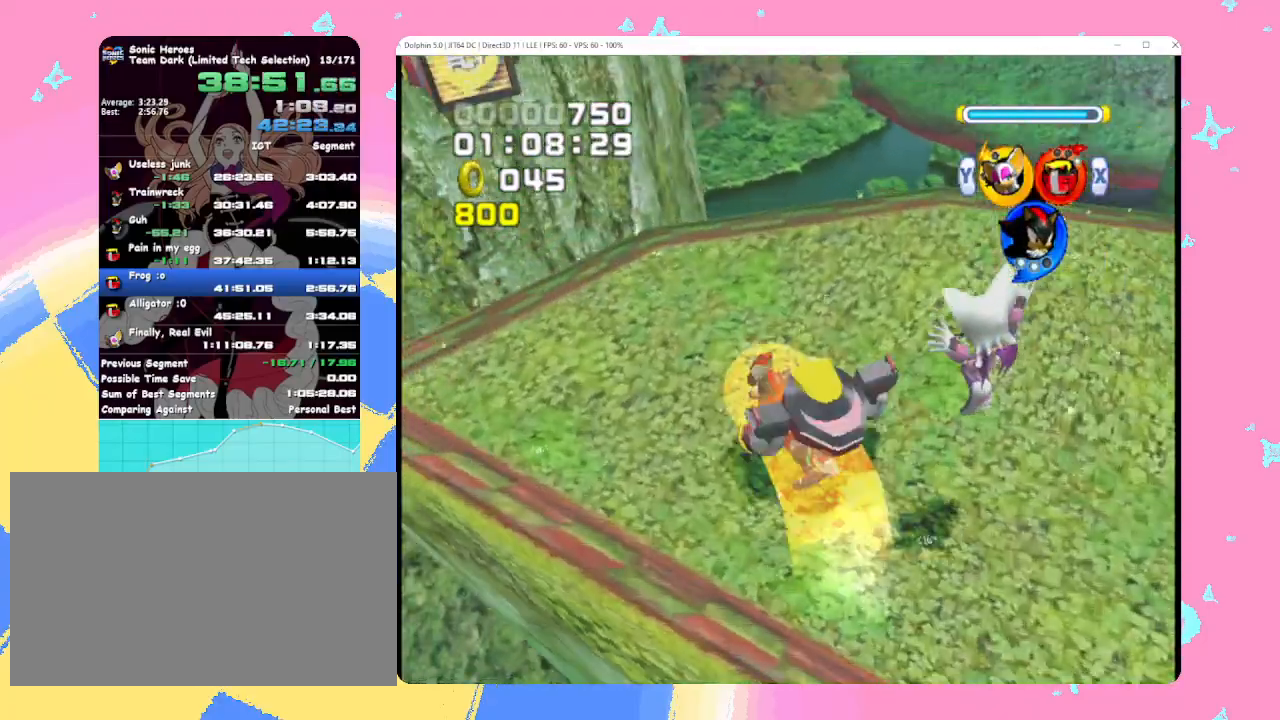
{"buttons": ["A", "L1"], "left_stick": "up-left", "events": [[167, "A", "down"], [200, "L1", "down"]]}
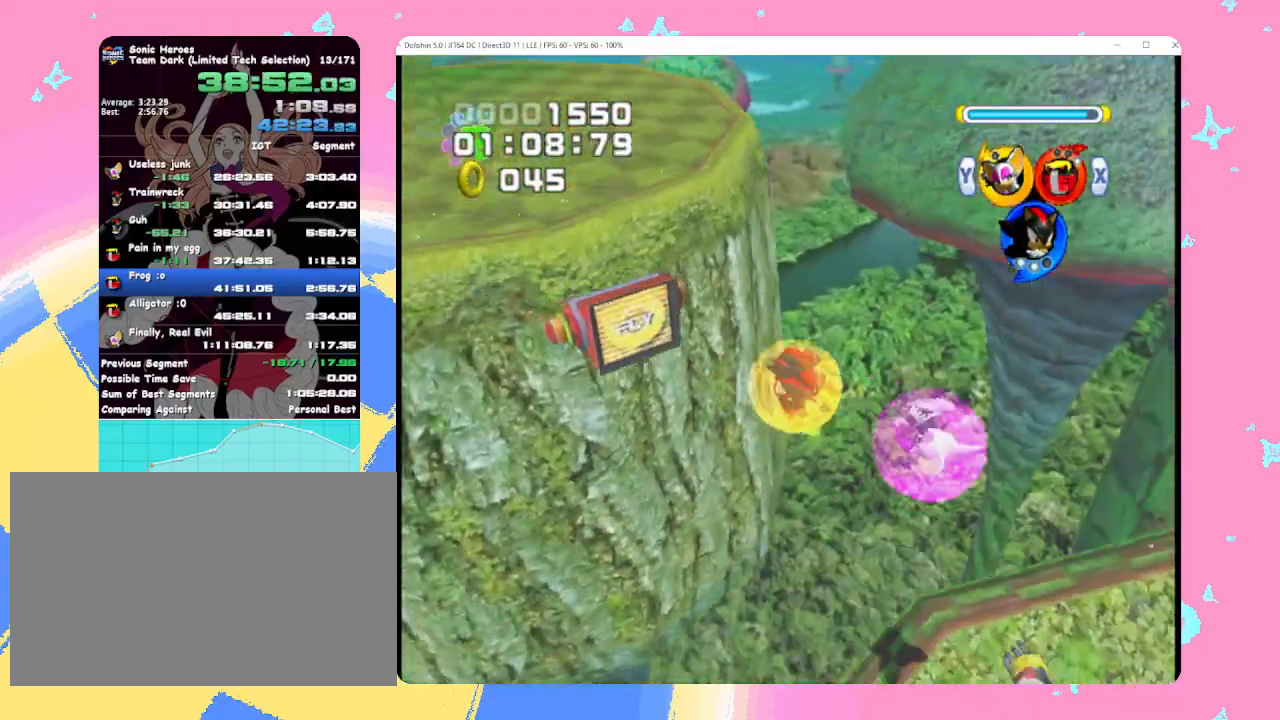
{"buttons": ["A"], "left_stick": "up-left", "events": [[200, "L1", "up"], [267, "A", "up"], [350, "A", "down"]]}
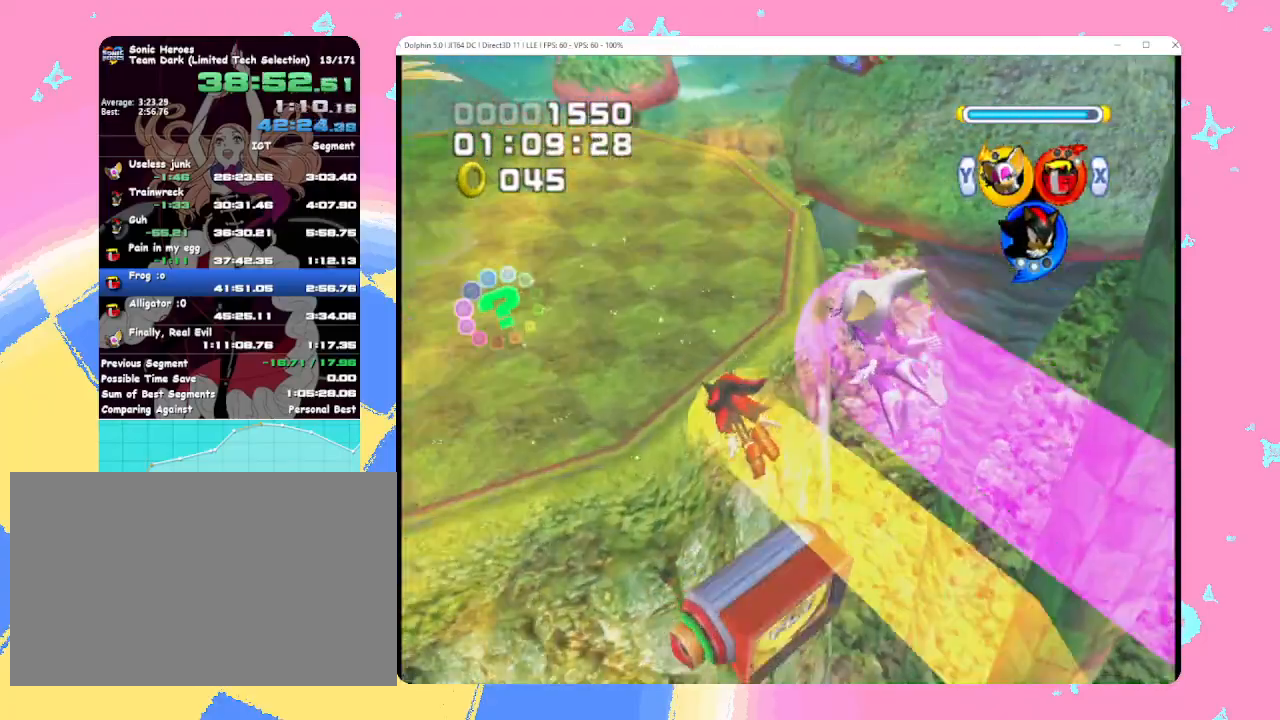
{"buttons": ["B", "L1"], "left_stick": "up", "events": [[150, "A", "up"], [150, "L1", "down"], [283, "left_stick", "down-left"], [400, "left_stick", "up-left"], [483, "B", "down"], [483, "left_stick", "up"]]}
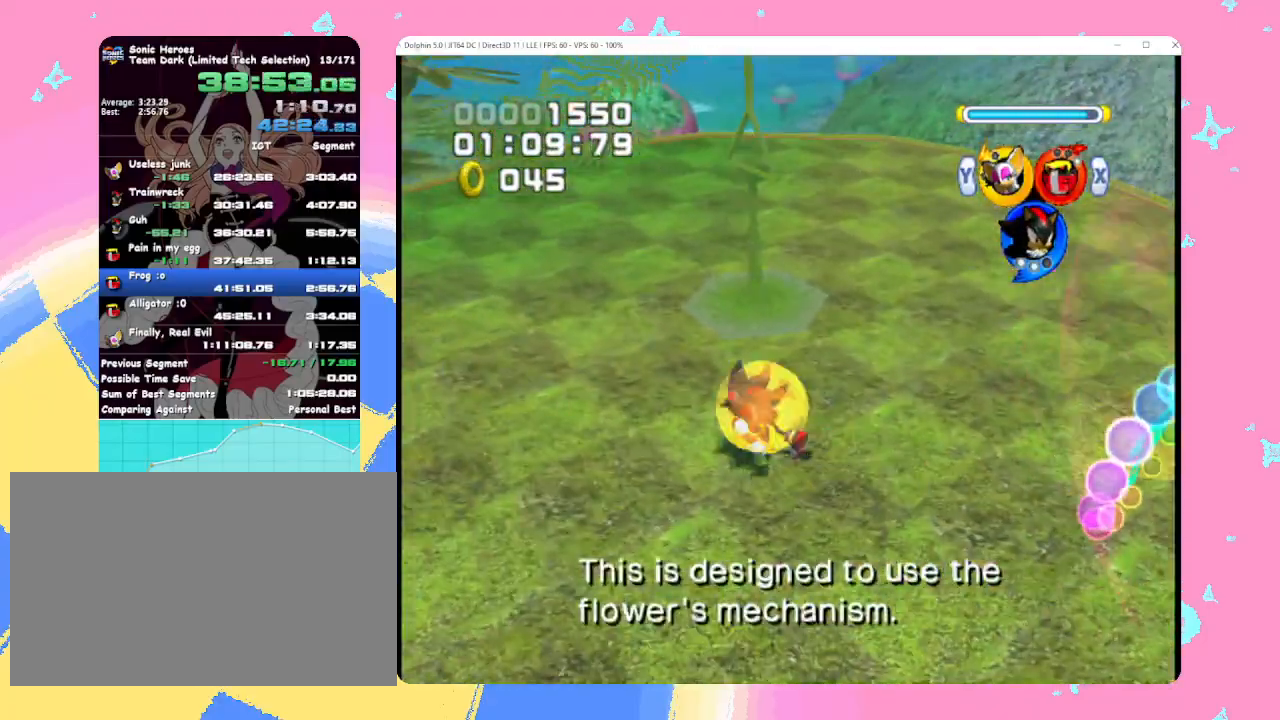
{"buttons": ["B", "L1"], "left_stick": "right", "events": [[133, "left_stick", "left"], [250, "left_stick", "down"], [483, "left_stick", "right"]]}